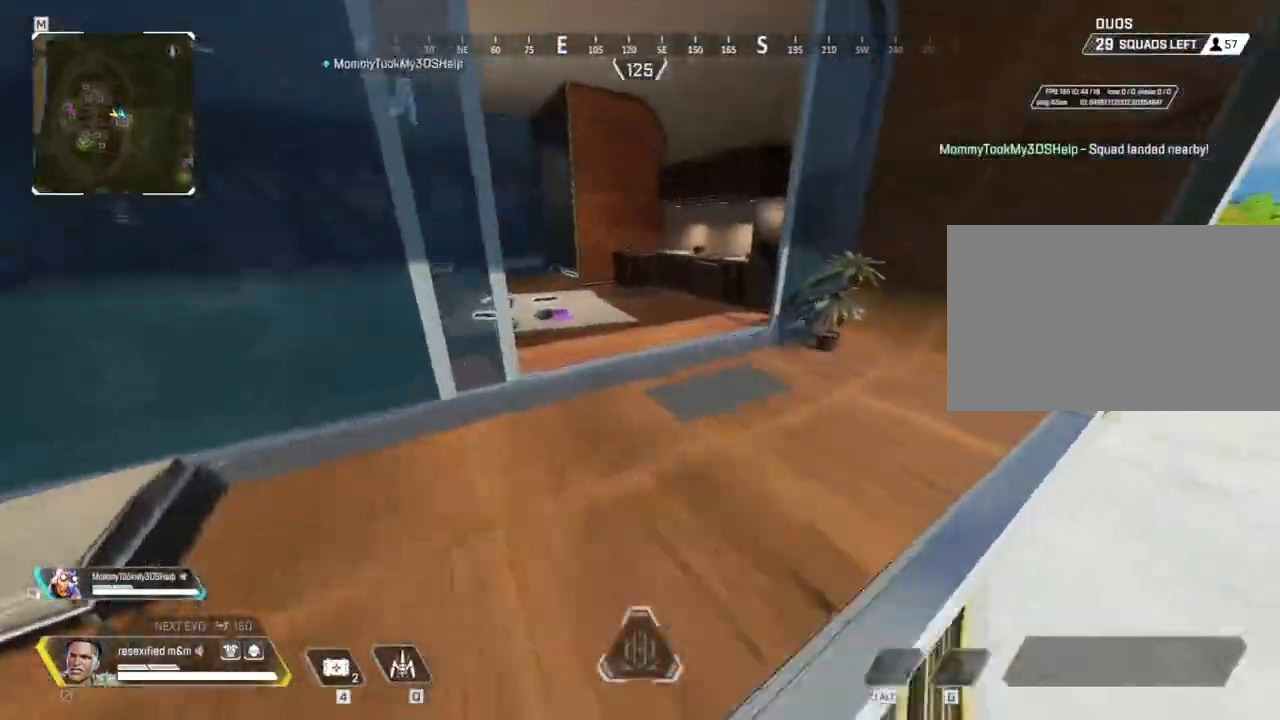
Gameplay with keyboard and mouse; each line is a JSON object with the keys and mouse buttons held at the frame after it. "events" lists presses ("down") and releases ("up") of "1", "2", "3", "4", "5", "a", "alt", "c", "caps_lock", "ctrl", "d", "e", "f", "g", "q", "r", "s", "shift", "space", "t", "tab", "v", "w", "x", "z" and "mouse_wheel" between this image and that frame as [ms after this image, input, new state], when the widget could be followed in between. "mouse_wheel" = the "wheel" button of the "mouse" list. No other keys are recorded. "wheel" means that the mouse wheel is clicked or scrolled. Not read: mouse_move.
{"keys": ["shift", "w"], "mouse": [], "events": []}
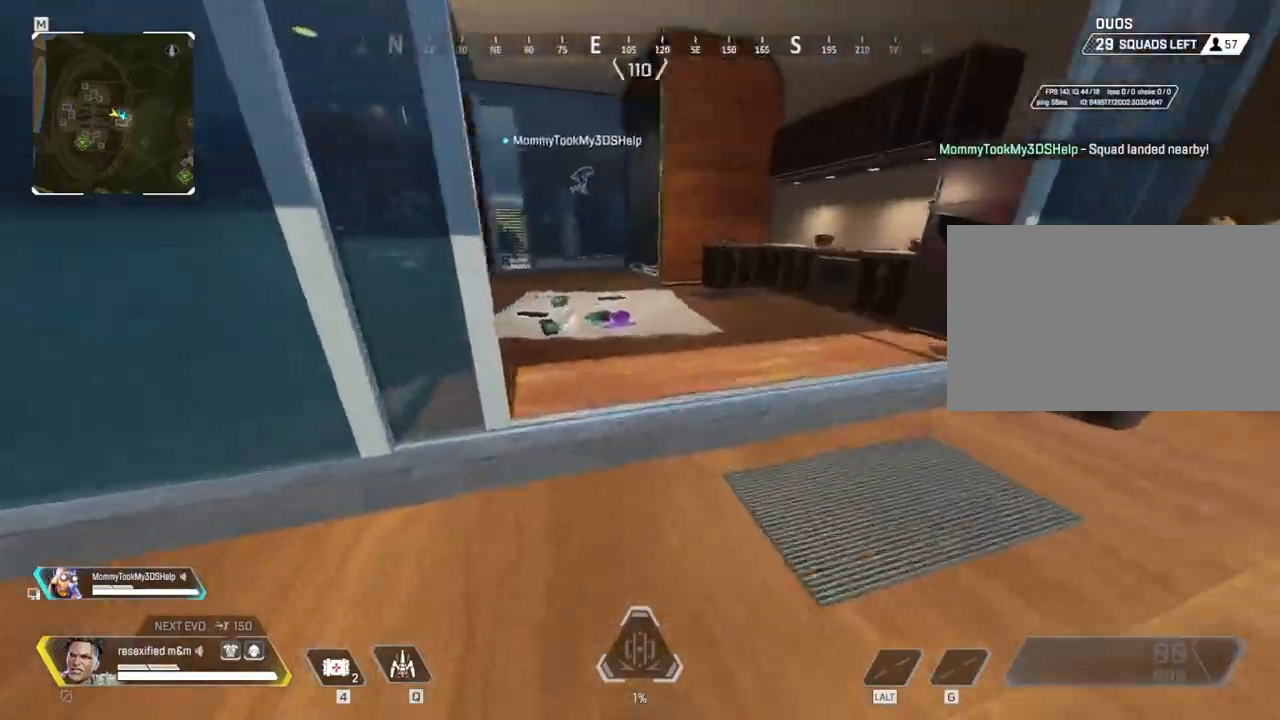
{"keys": ["a", "shift"], "mouse": [], "events": [[417, "a", "down"], [417, "e", "down"], [450, "e", "up"], [450, "w", "up"]]}
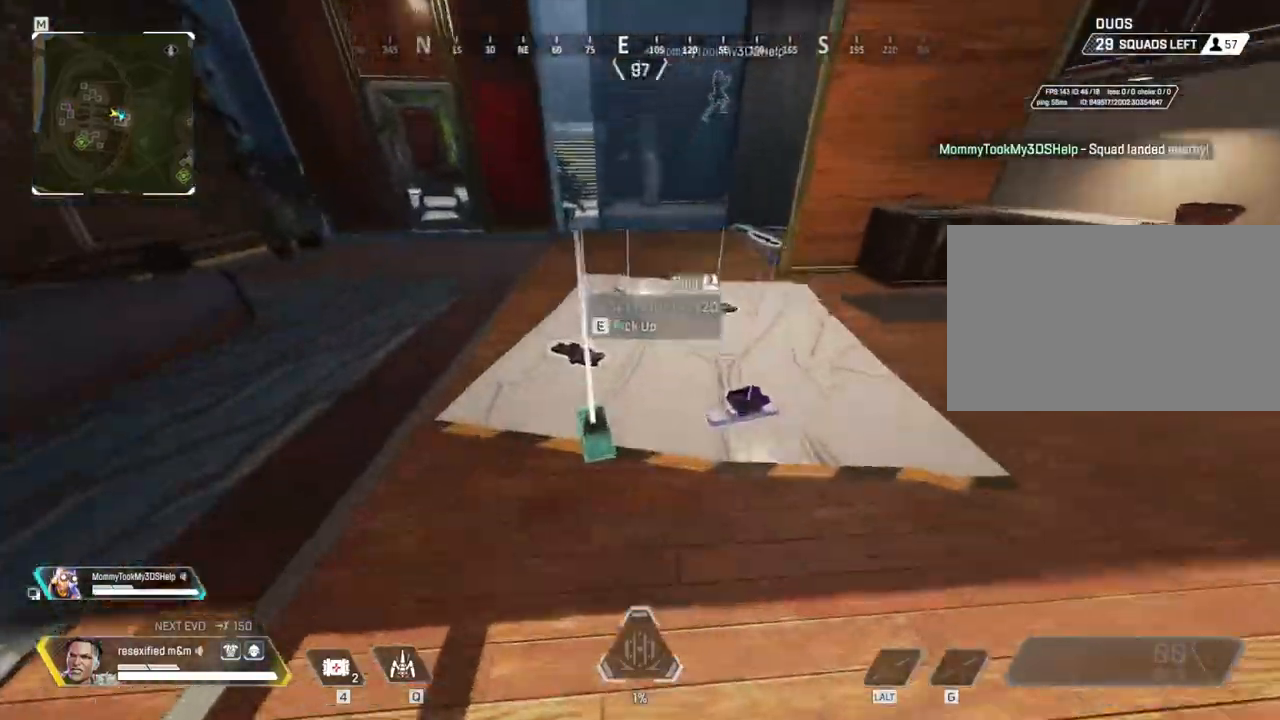
{"keys": ["a", "e", "shift", "w"], "mouse": [], "events": [[84, "e", "down"], [184, "e", "up"], [234, "e", "down"], [234, "w", "down"], [334, "e", "up"], [417, "e", "down"]]}
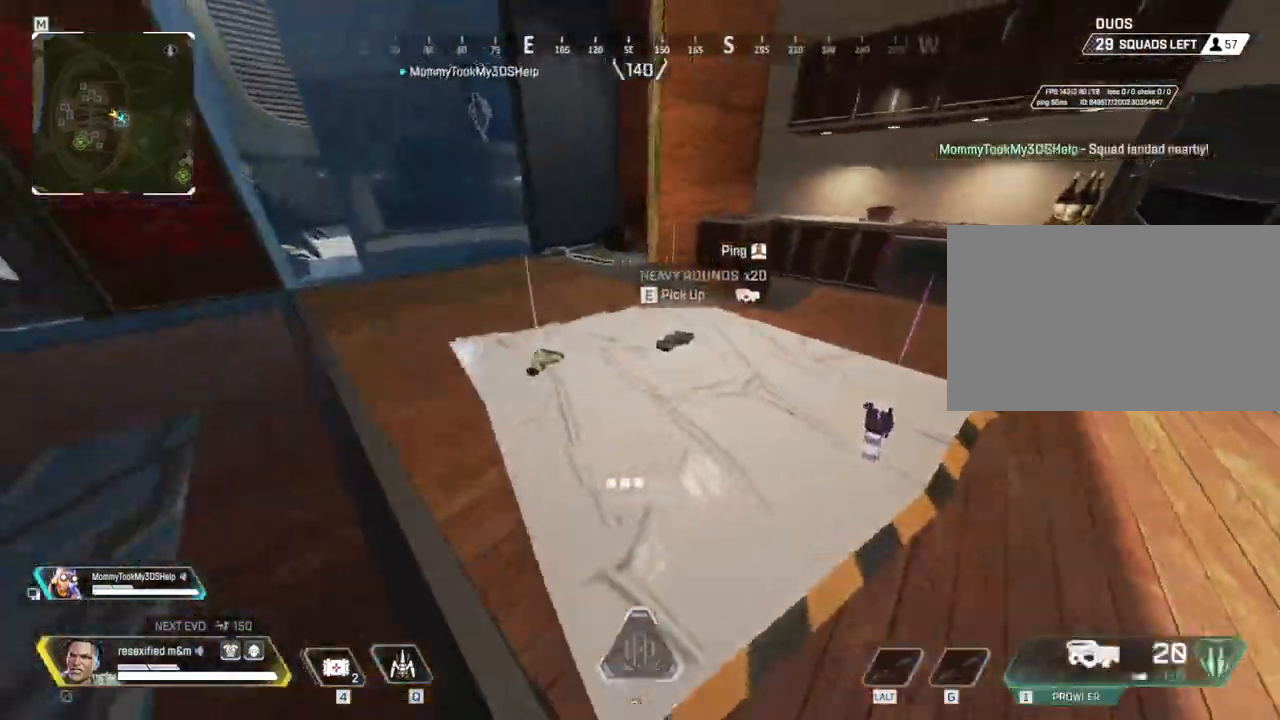
{"keys": ["a", "shift", "w"], "mouse": [], "events": [[17, "e", "up"], [67, "e", "down"], [150, "e", "up"], [250, "e", "down"], [334, "e", "up"]]}
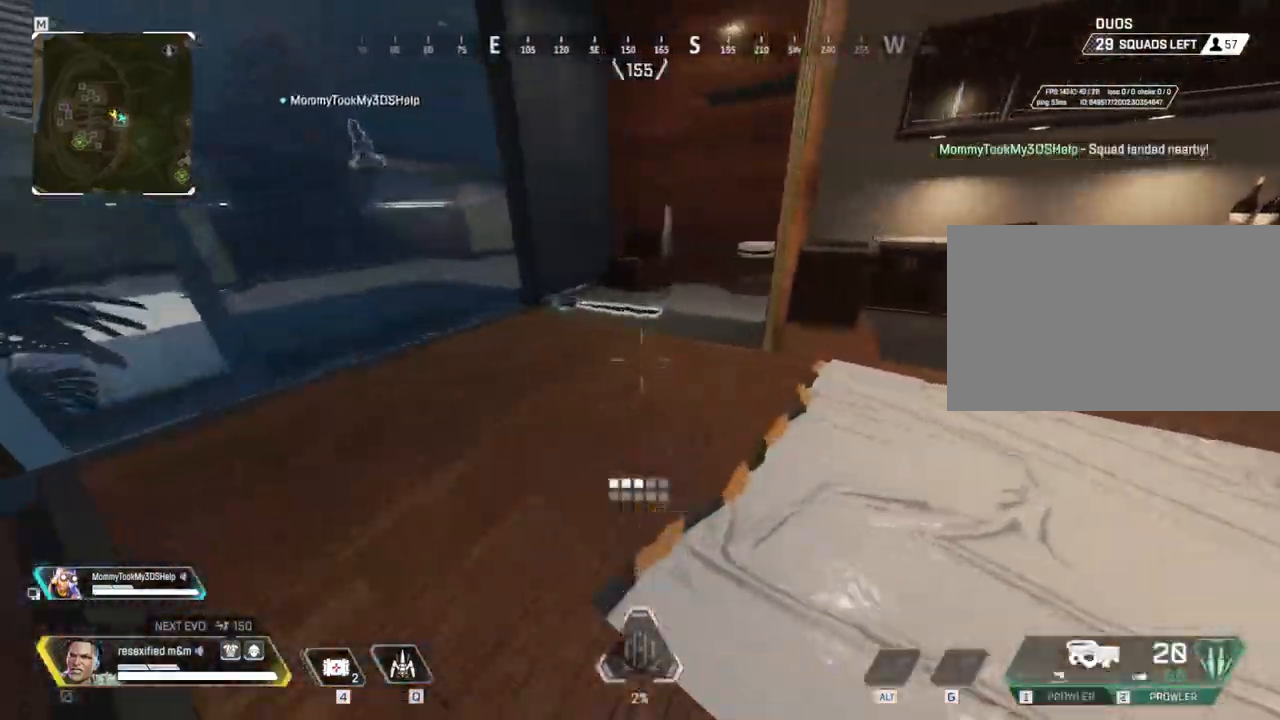
{"keys": ["a", "shift", "w"], "mouse": [], "events": [[34, "a", "up"], [350, "e", "down"], [400, "a", "down"], [450, "e", "up"]]}
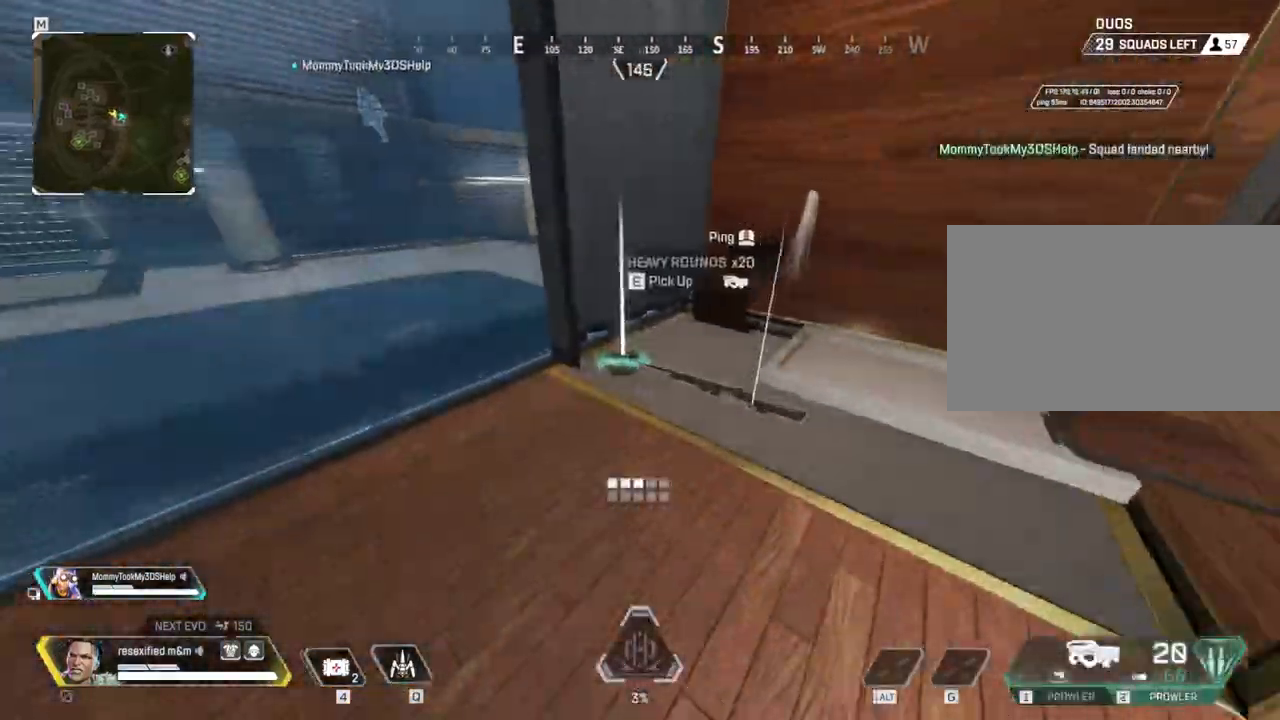
{"keys": ["3", "a", "shift", "w"], "mouse": []}
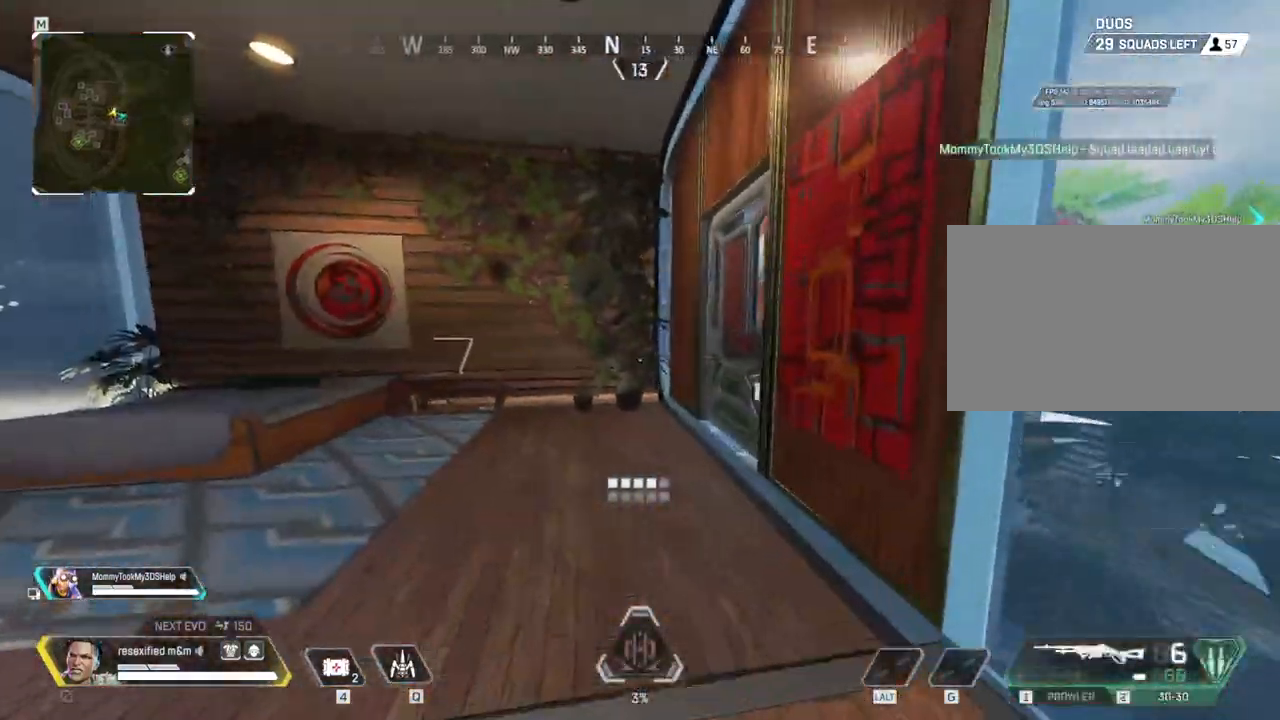
{"keys": ["e", "shift", "w"], "mouse": [], "events": [[17, "3", "up"], [50, "a", "up"], [384, "e", "down"]]}
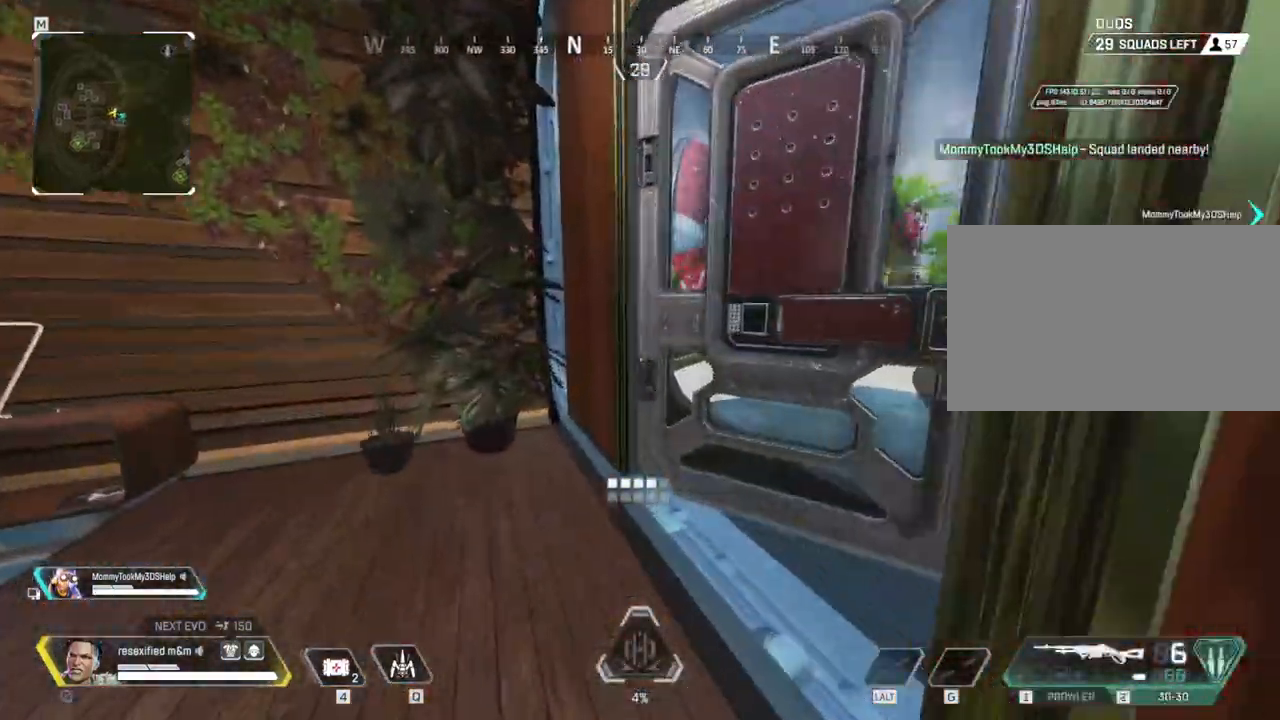
{"keys": ["shift", "w"], "mouse": [], "events": [[34, "e", "up"]]}
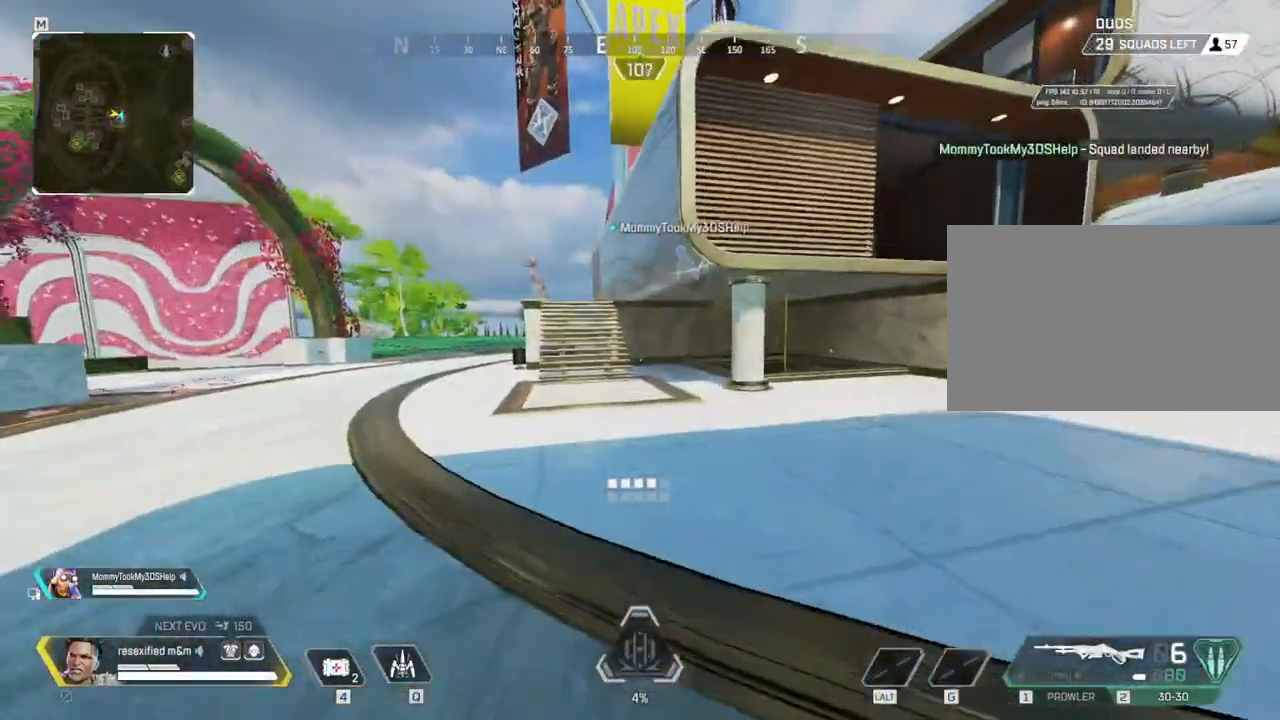
{"keys": ["shift", "w"], "mouse": [], "events": [[284, "2", "down"], [417, "2", "up"]]}
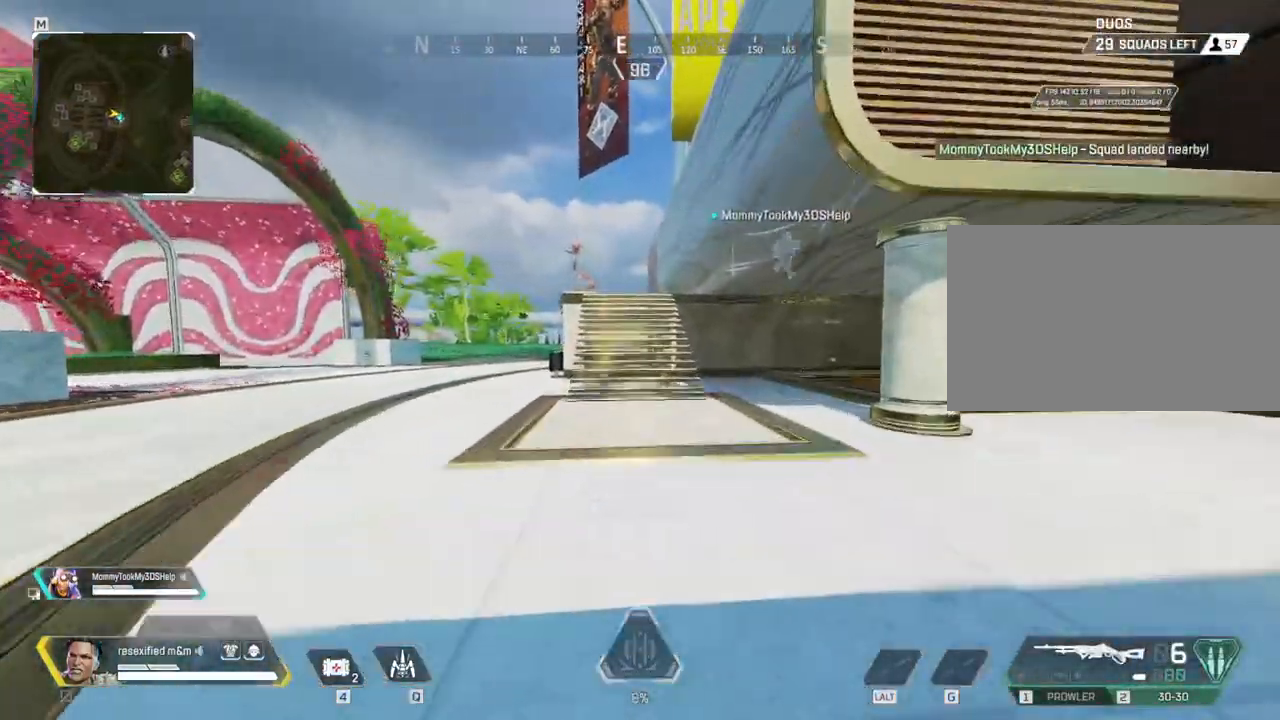
{"keys": ["shift", "space", "w"], "mouse": [], "events": [[17, "c", "down"], [300, "space", "down"], [450, "c", "up"]]}
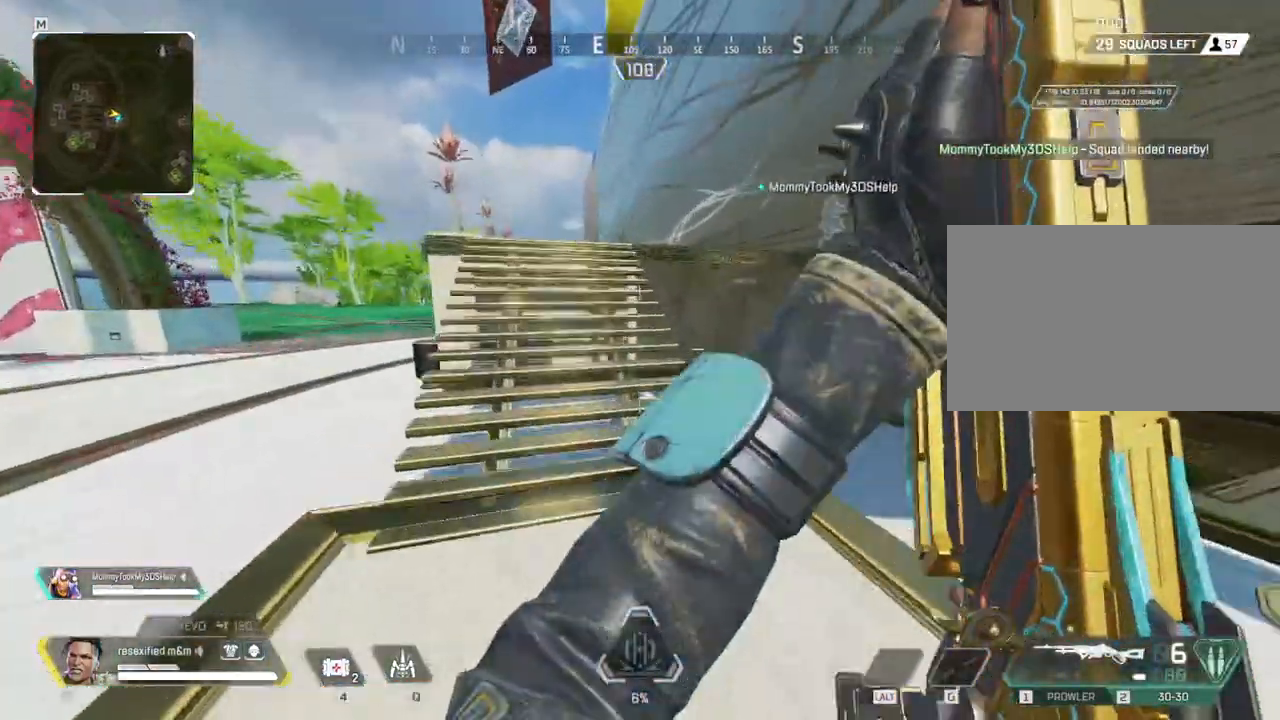
{"keys": ["3", "shift", "w"], "mouse": []}
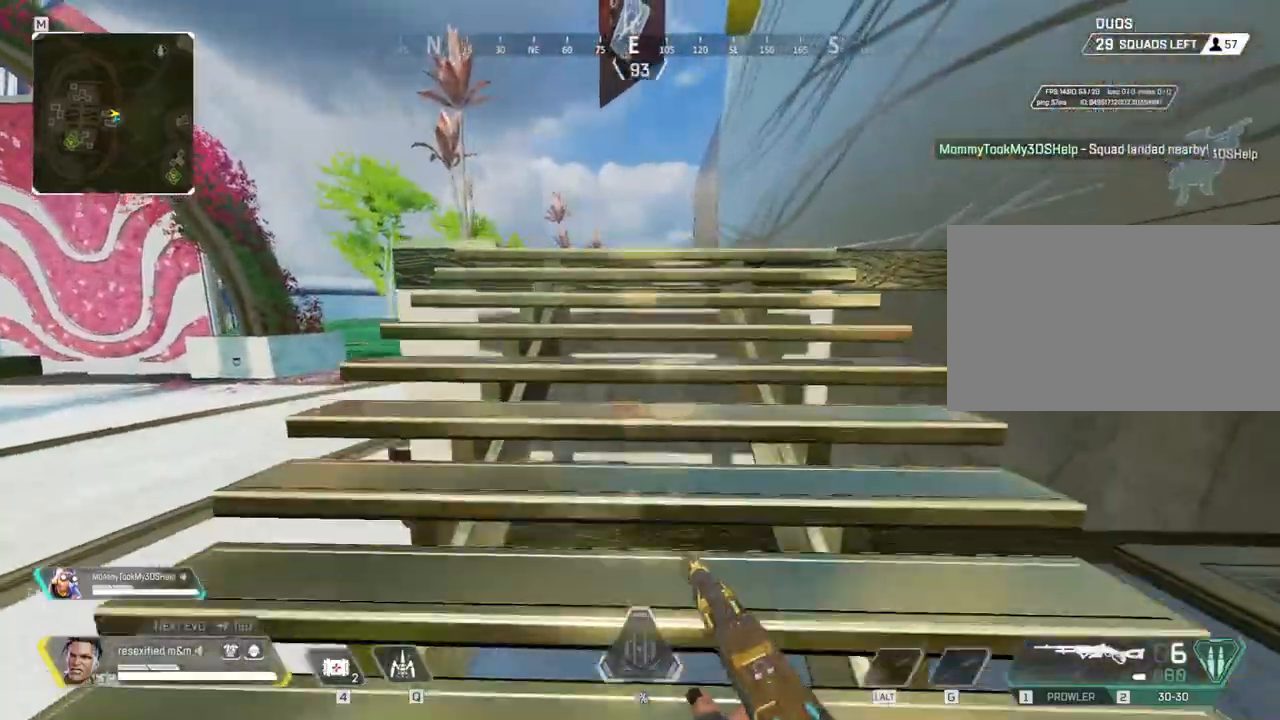
{"keys": ["shift", "w"], "mouse": [], "events": [[50, "3", "up"]]}
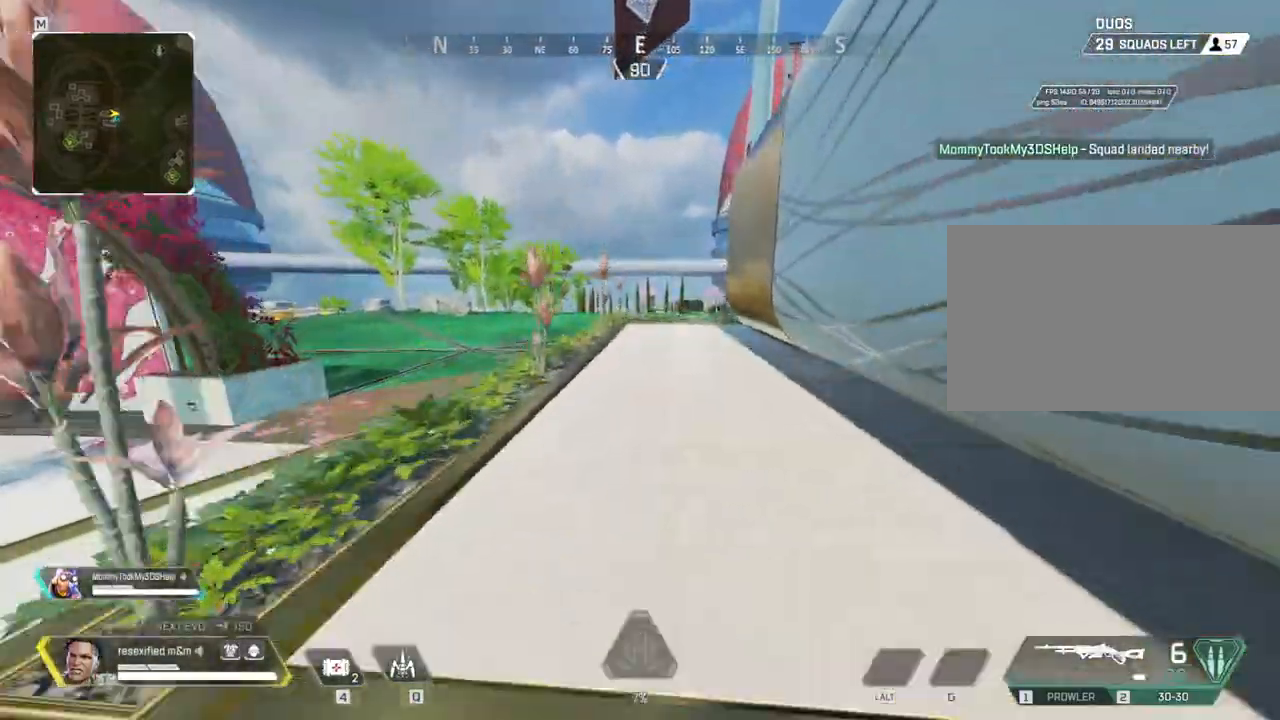
{"keys": ["shift", "w"], "mouse": [], "events": []}
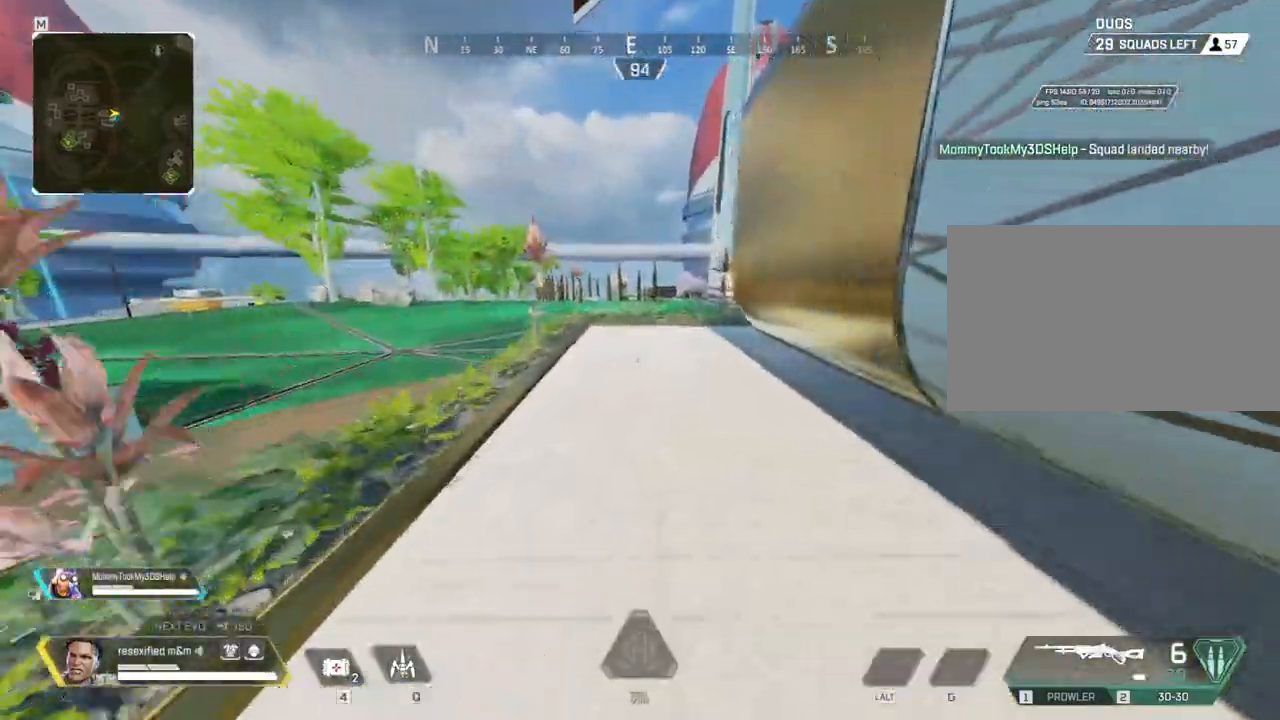
{"keys": ["shift", "w"], "mouse": [], "events": []}
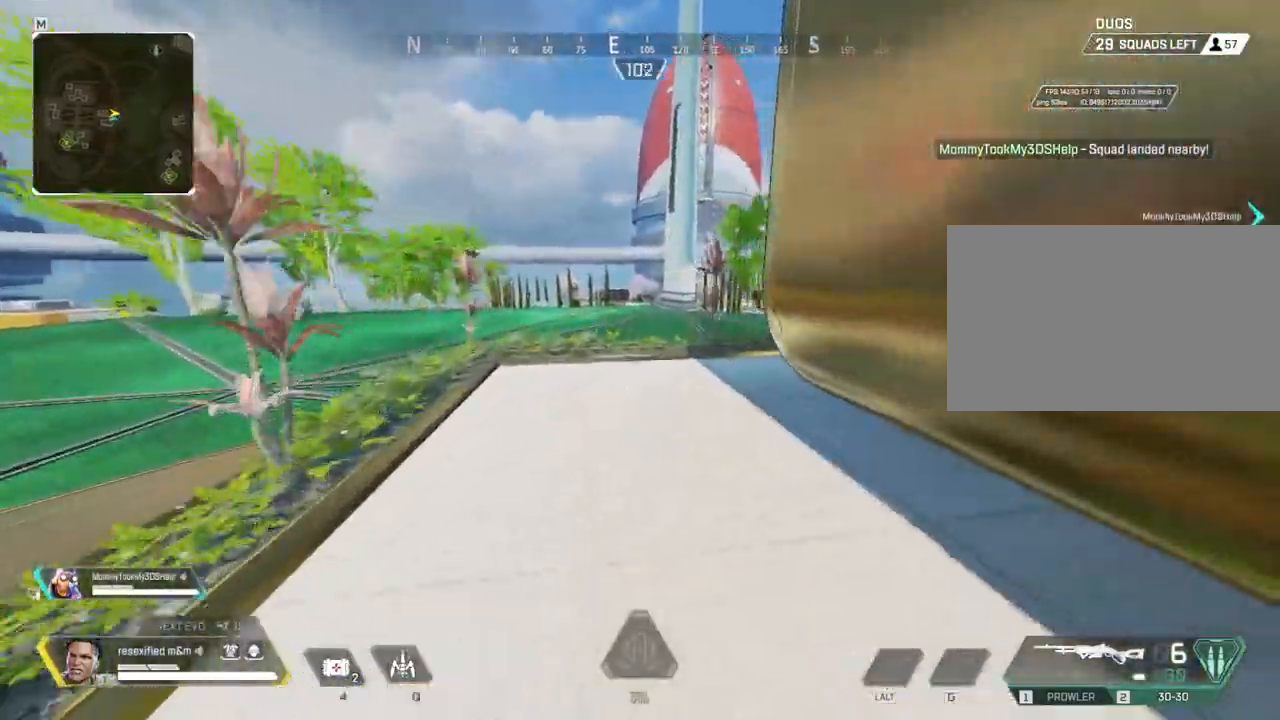
{"keys": ["a", "shift"], "mouse": [], "events": [[84, "w", "up"], [134, "space", "down"], [134, "w", "down"], [234, "w", "up"], [284, "space", "up"], [467, "a", "down"]]}
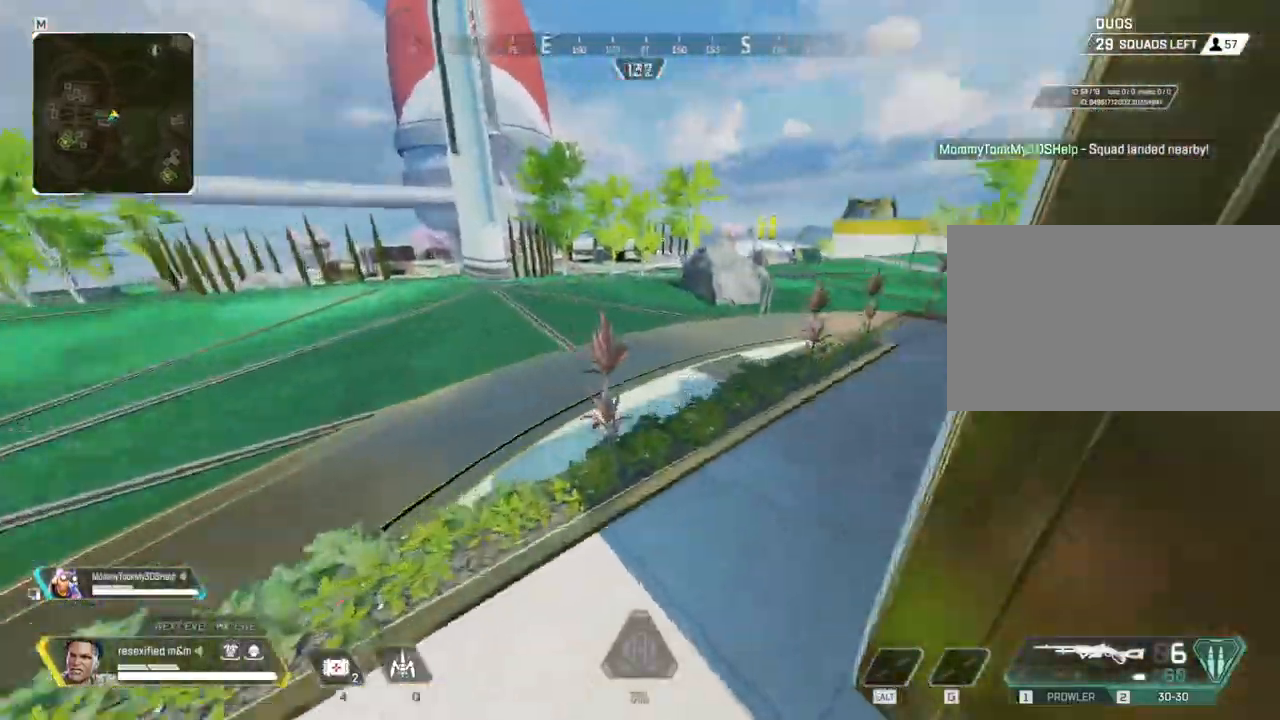
{"keys": ["a", "shift"], "mouse": []}